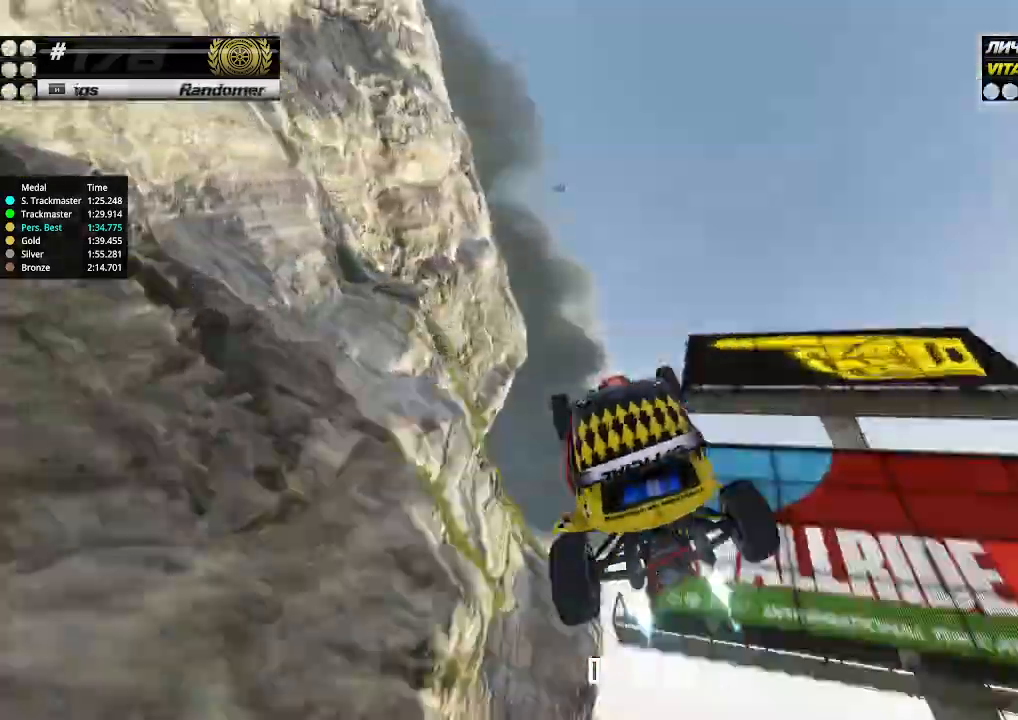
Gameplay with keyboard; each line is a JSON object with the keys held at the frame after it. "events" lists presses ("down") and releases ("up") of "down", "left", "right" and "up" between this image and that frame as [ms after this image, input, new state], when the widget could be followed in between. No other keys are recorded. Mouse input is not recorded.
{"keys": ["left", "up"], "events": []}
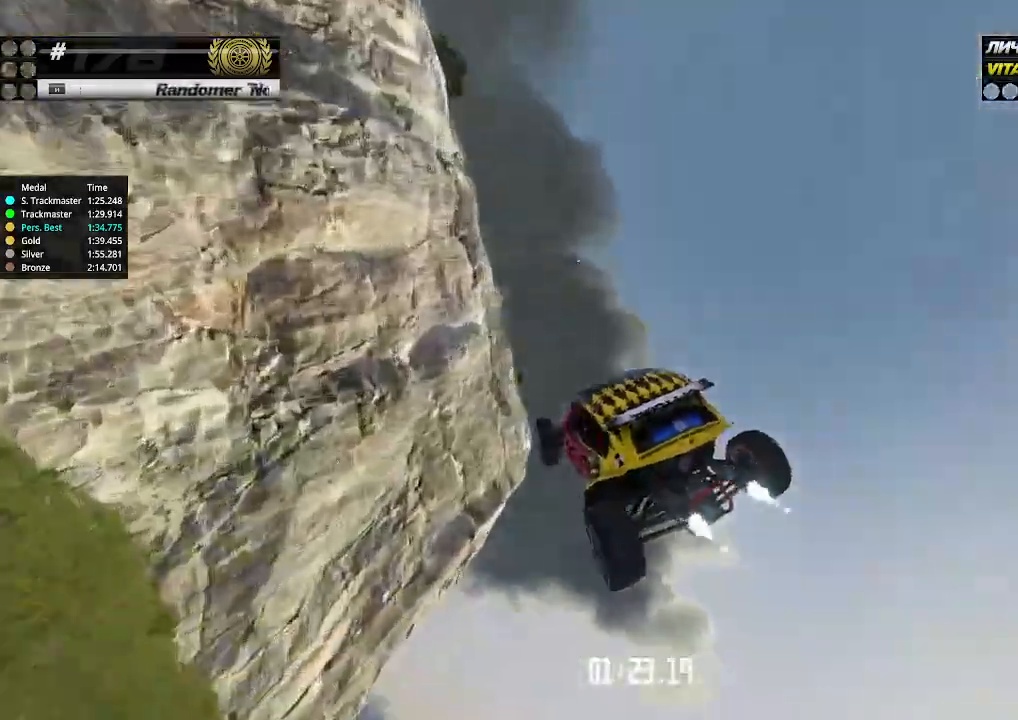
{"keys": ["left", "up"], "events": []}
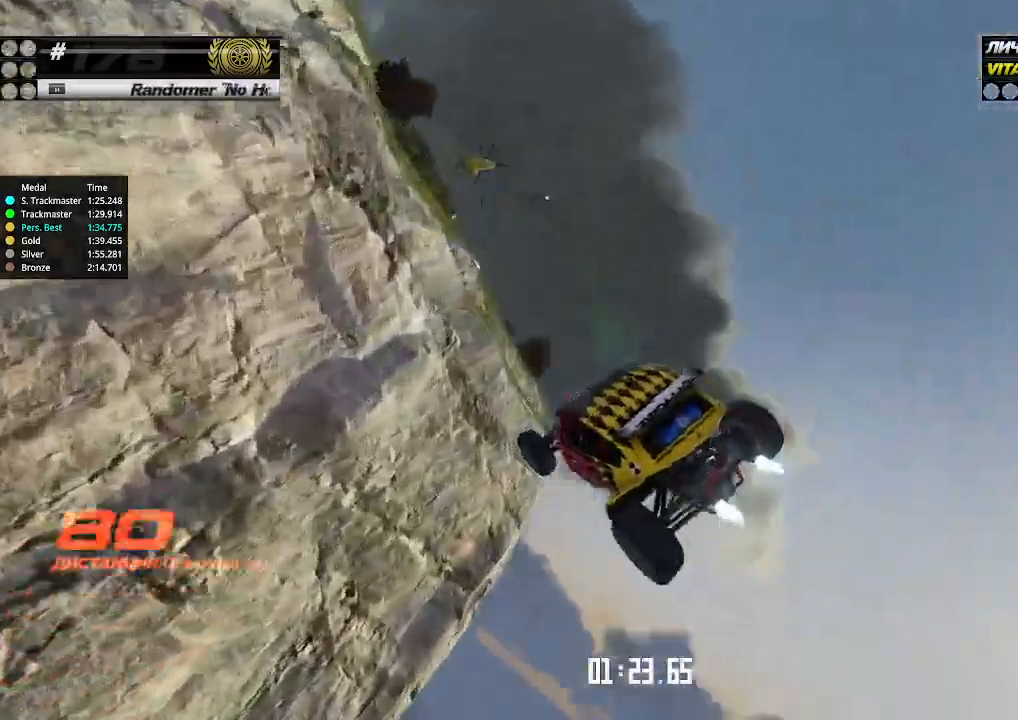
{"keys": ["left", "up"], "events": []}
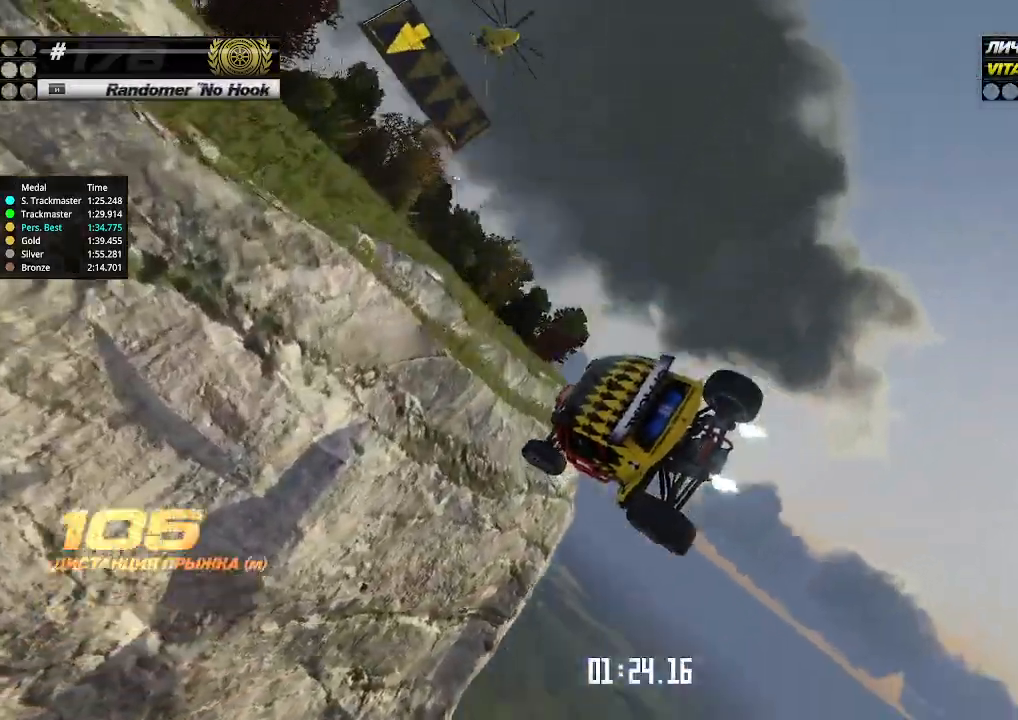
{"keys": ["left", "up"], "events": []}
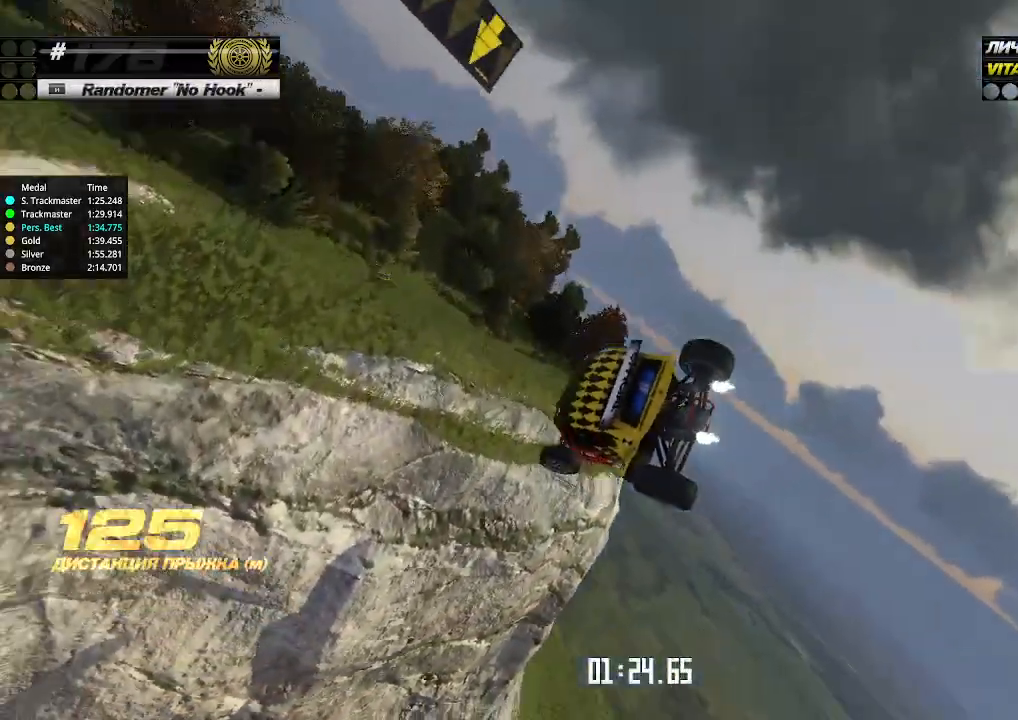
{"keys": ["left", "up"], "events": []}
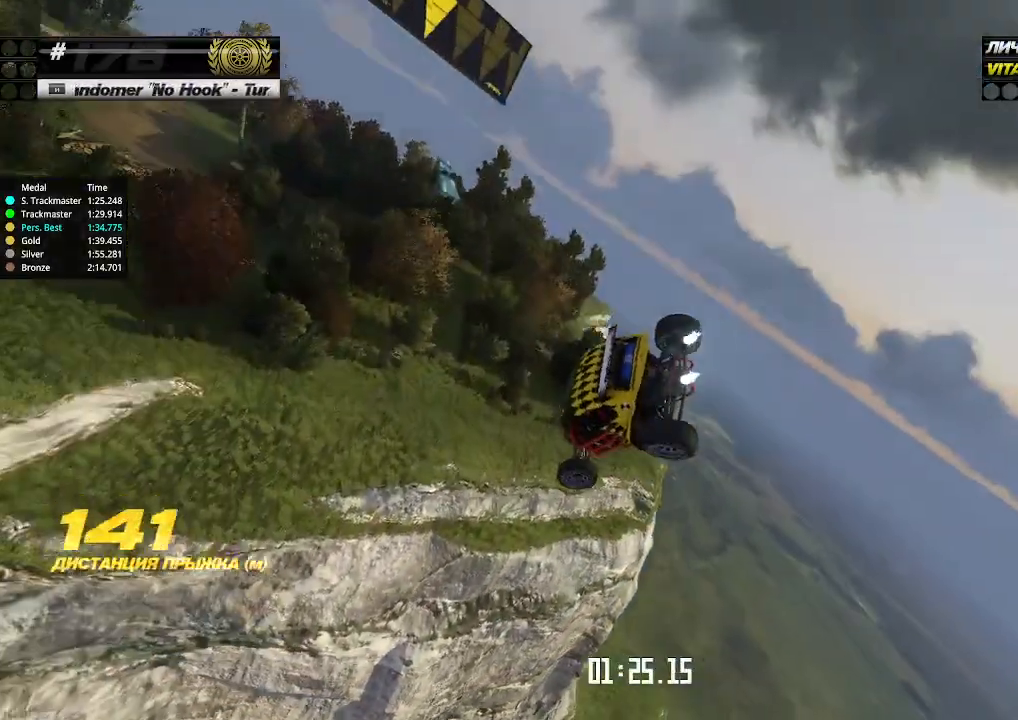
{"keys": ["left", "up"], "events": []}
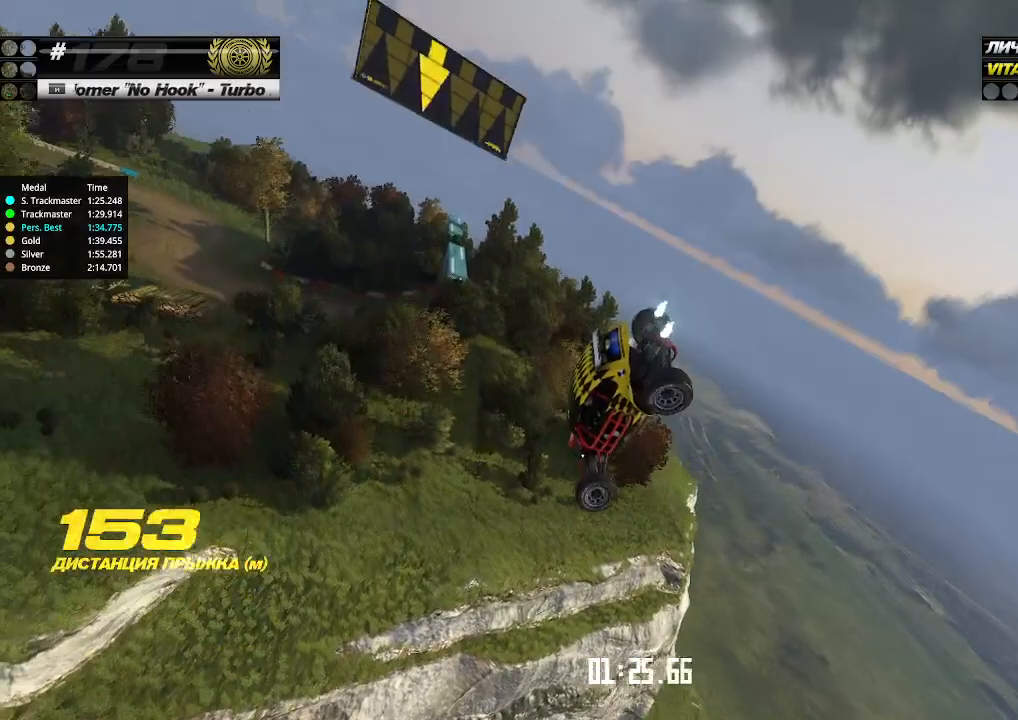
{"keys": ["left", "up"], "events": []}
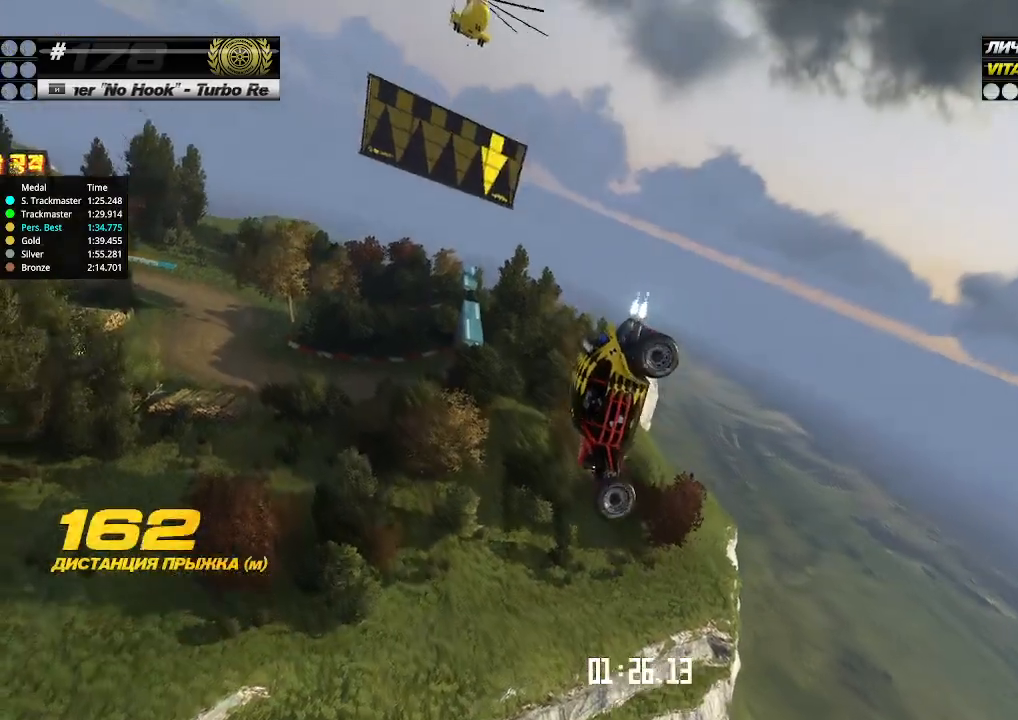
{"keys": ["right", "up"], "events": [[433, "left", "up"], [433, "right", "down"]]}
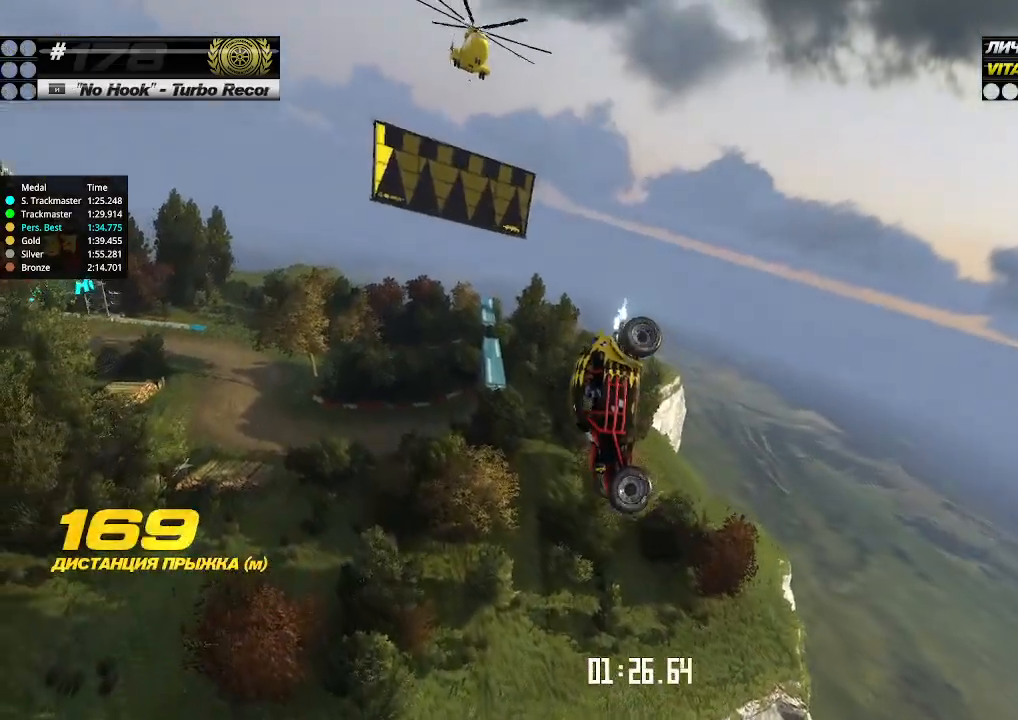
{"keys": ["right", "up"], "events": []}
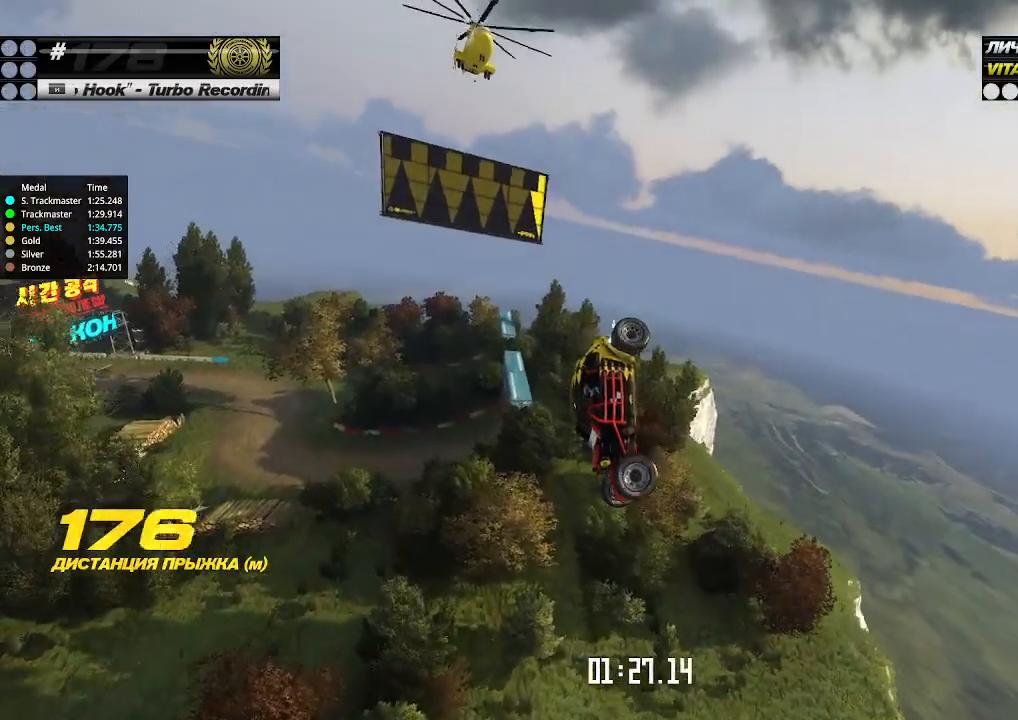
{"keys": ["right", "up"], "events": []}
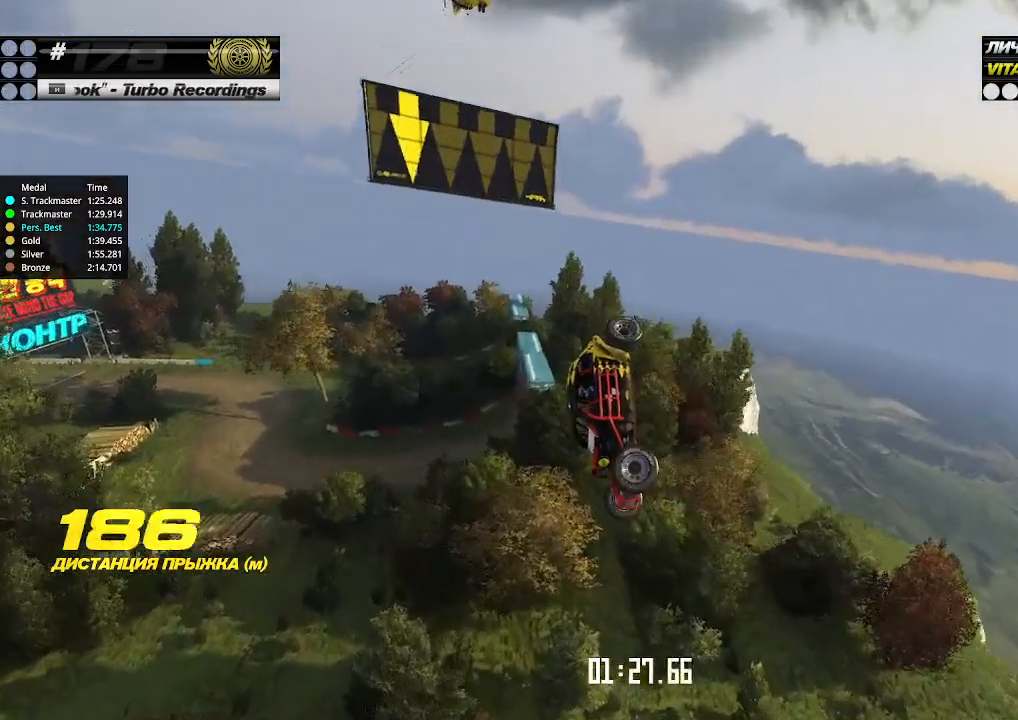
{"keys": ["right", "up"], "events": []}
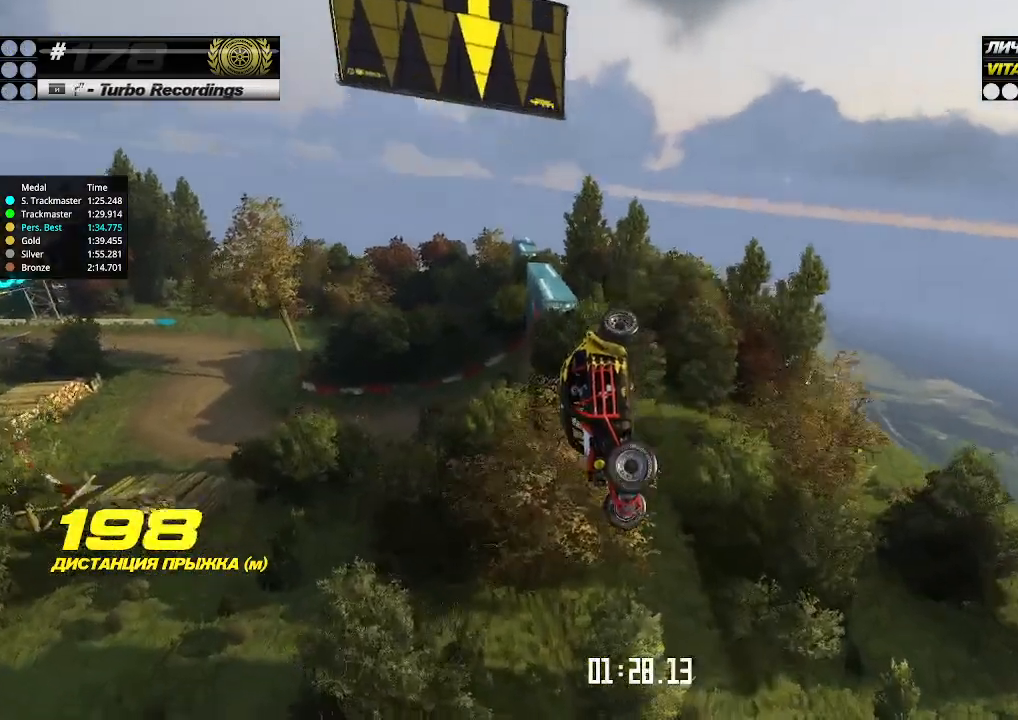
{"keys": ["right", "up"], "events": []}
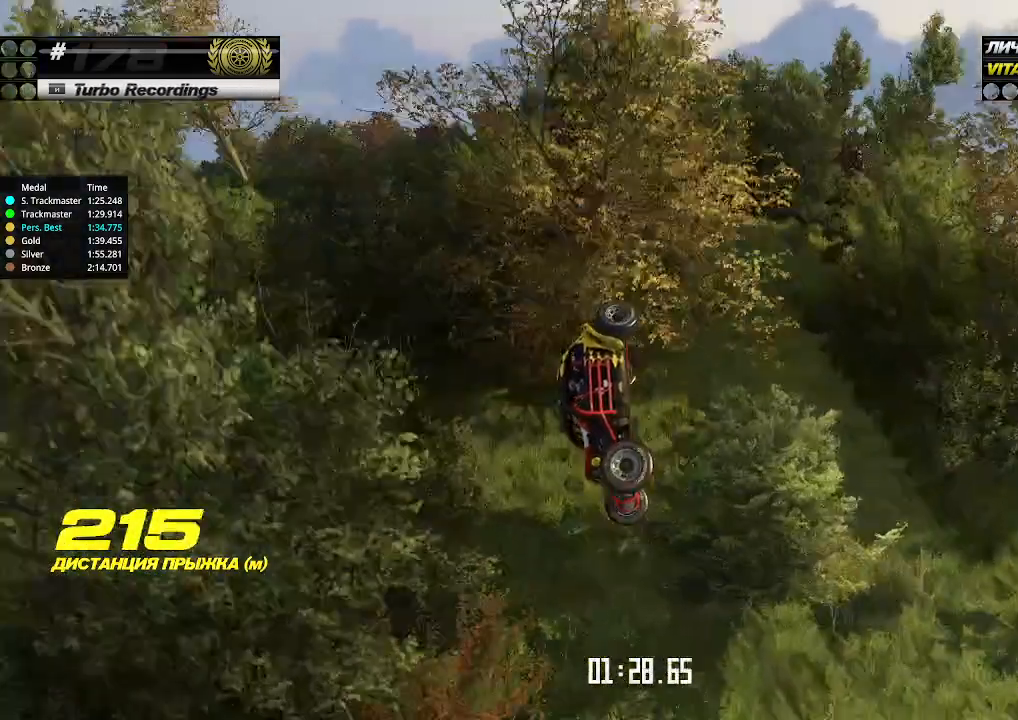
{"keys": [], "events": [[267, "right", "up"], [300, "up", "up"], [333, "up", "down"], [500, "up", "up"]]}
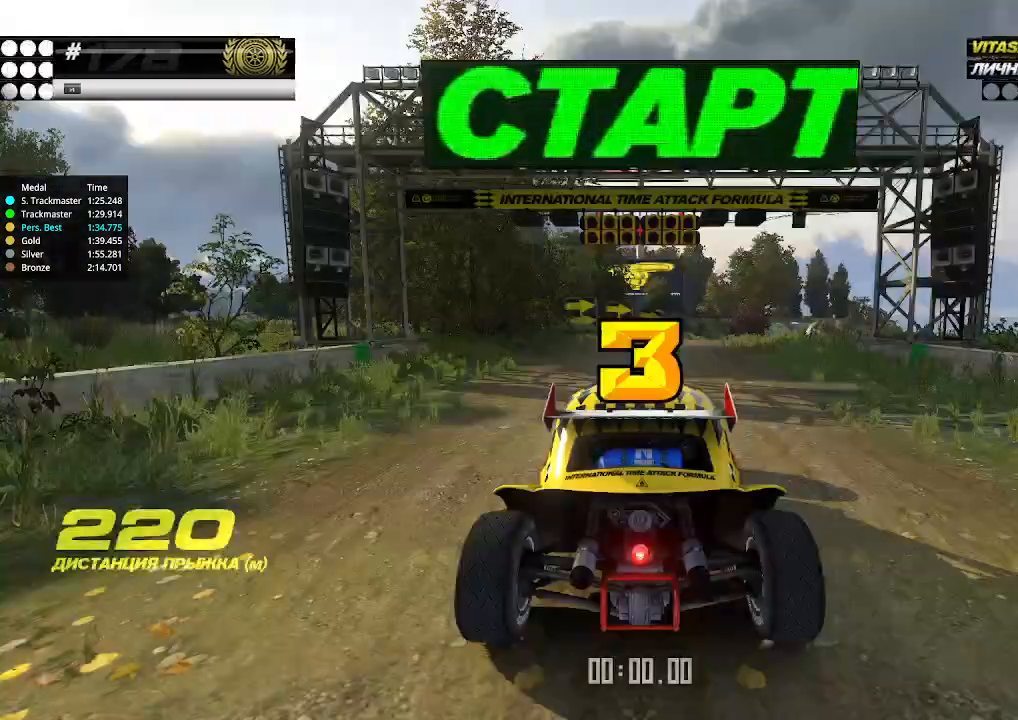
{"keys": ["up"], "events": [[467, "up", "down"]]}
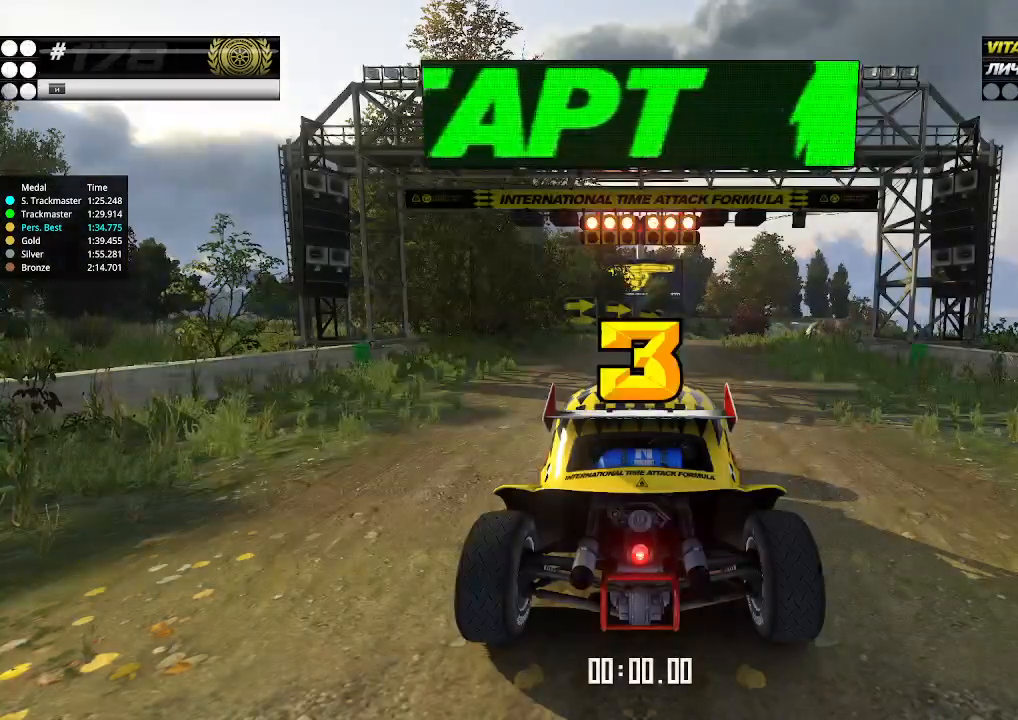
{"keys": ["up"], "events": [[133, "right", "down"], [200, "down", "down"], [300, "down", "up"], [333, "right", "up"]]}
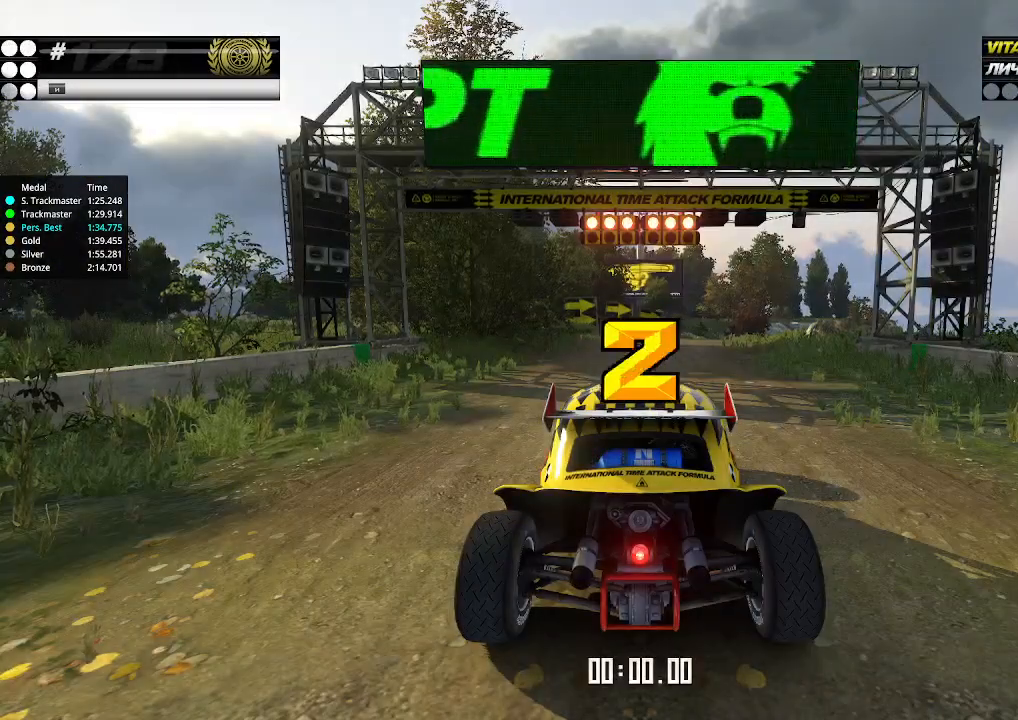
{"keys": ["up"], "events": []}
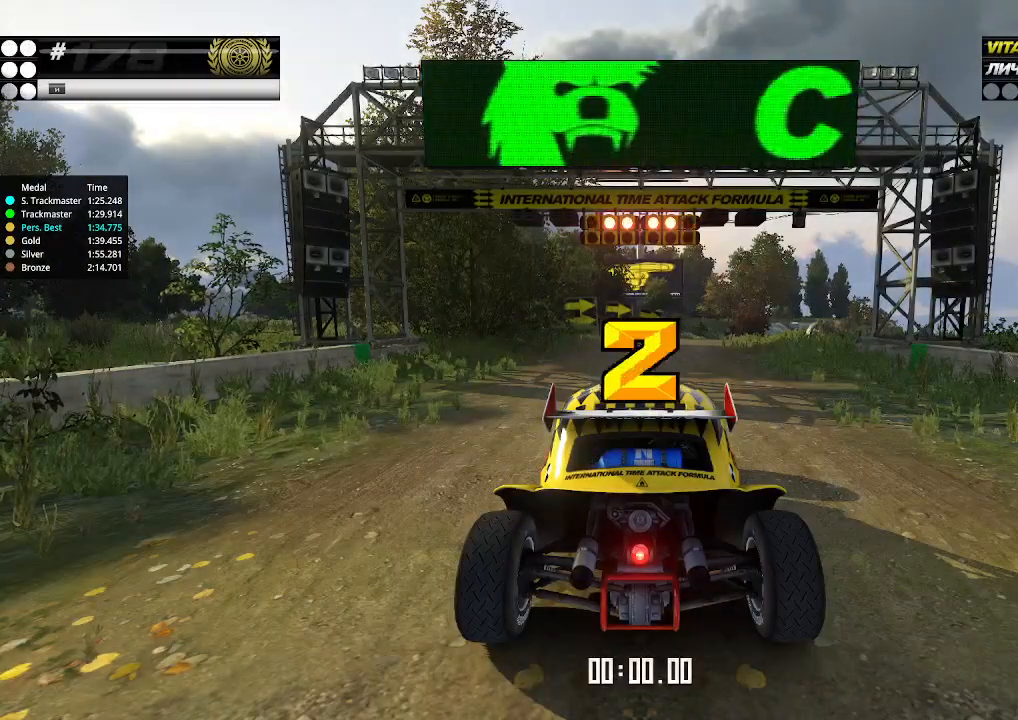
{"keys": ["up"], "events": []}
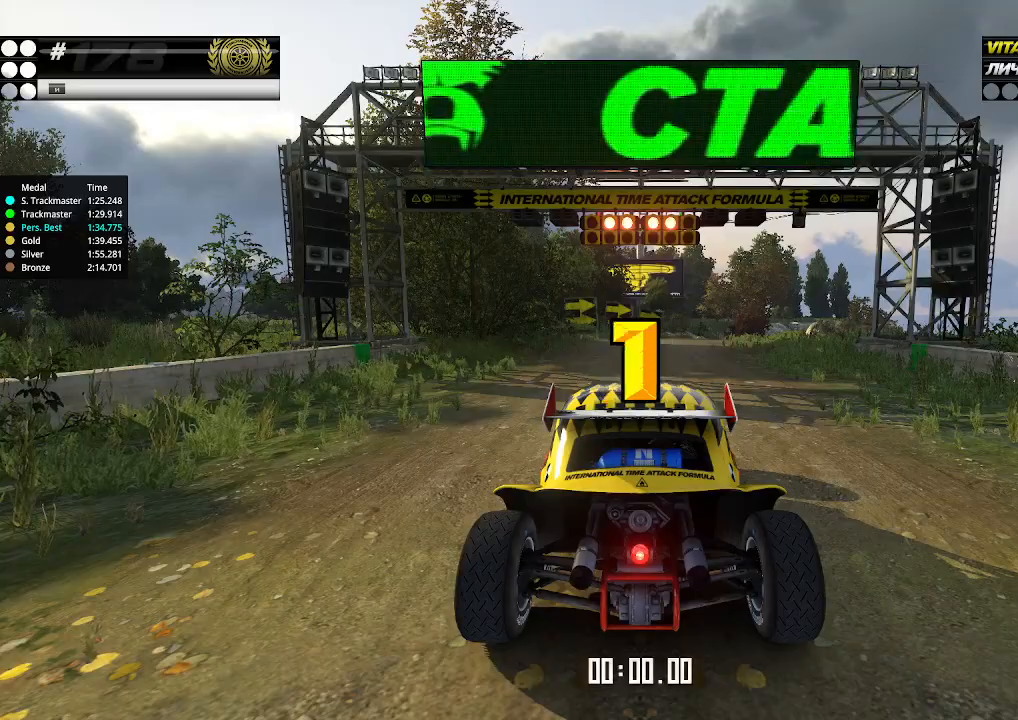
{"keys": ["up"], "events": []}
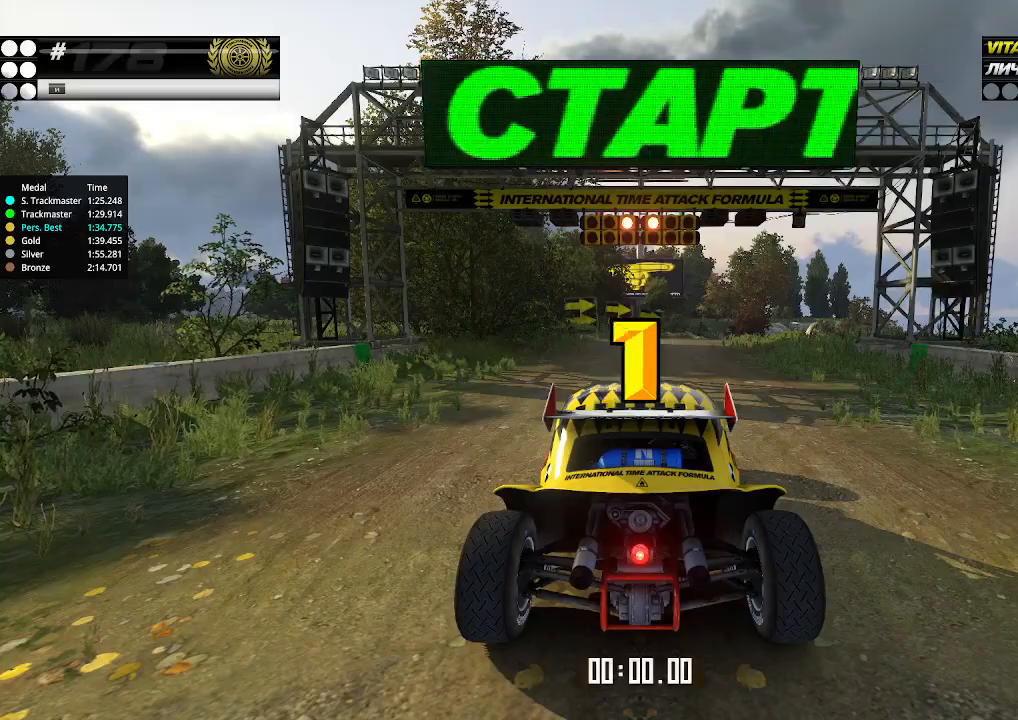
{"keys": ["up"], "events": []}
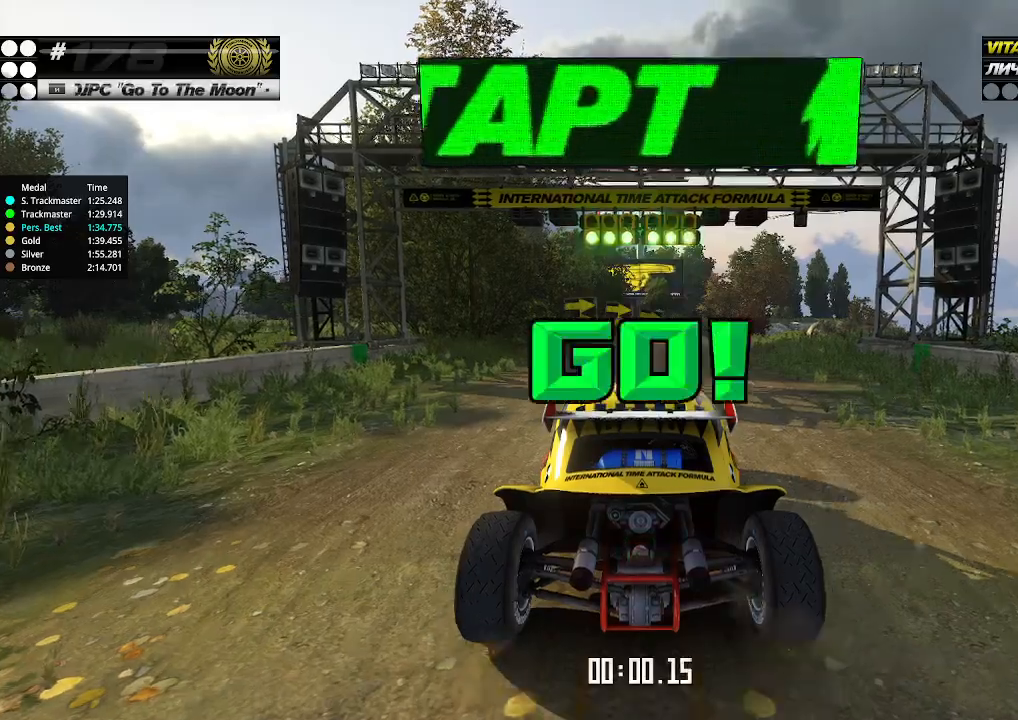
{"keys": ["up"], "events": []}
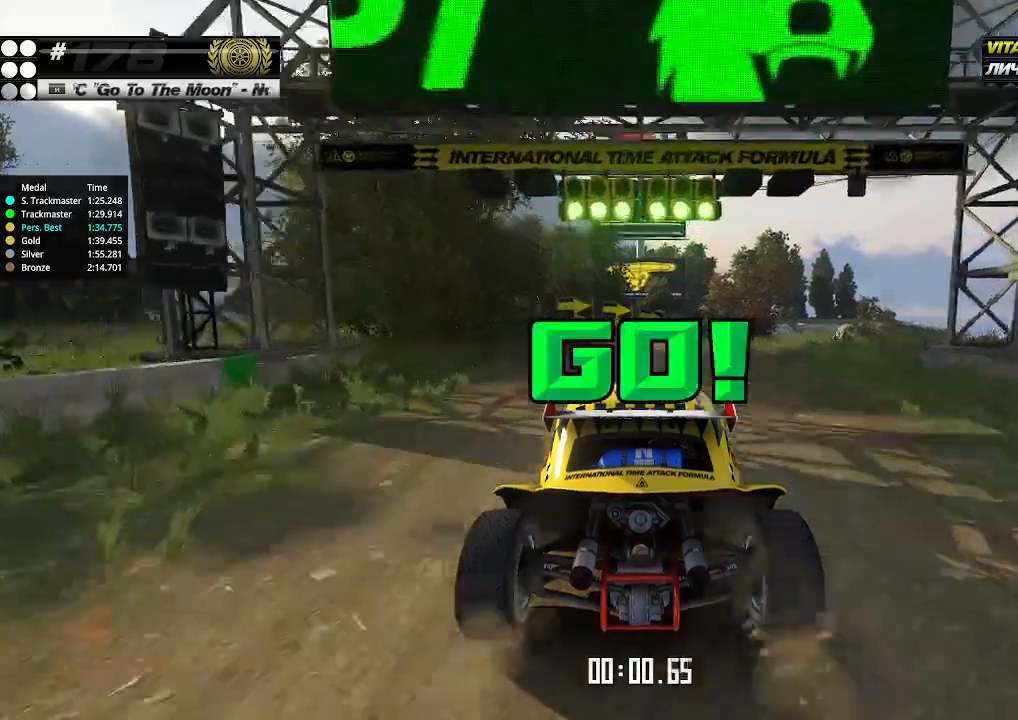
{"keys": ["right", "up"], "events": [[33, "right", "down"], [100, "right", "up"], [467, "right", "down"]]}
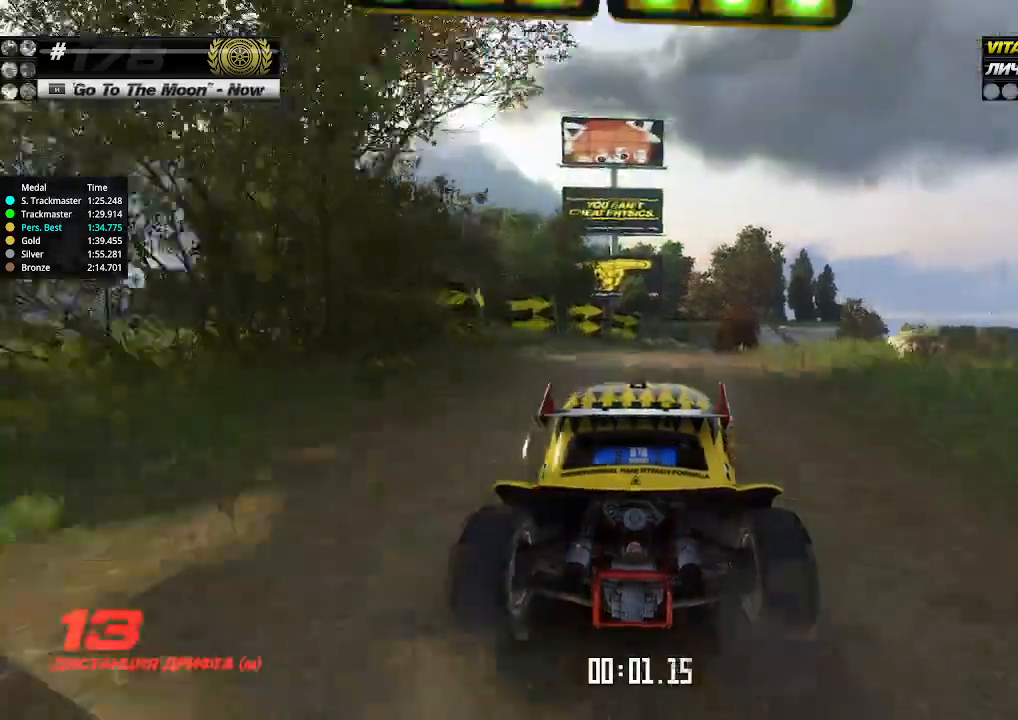
{"keys": ["up"], "events": [[67, "right", "up"], [333, "right", "down"], [367, "right", "up"]]}
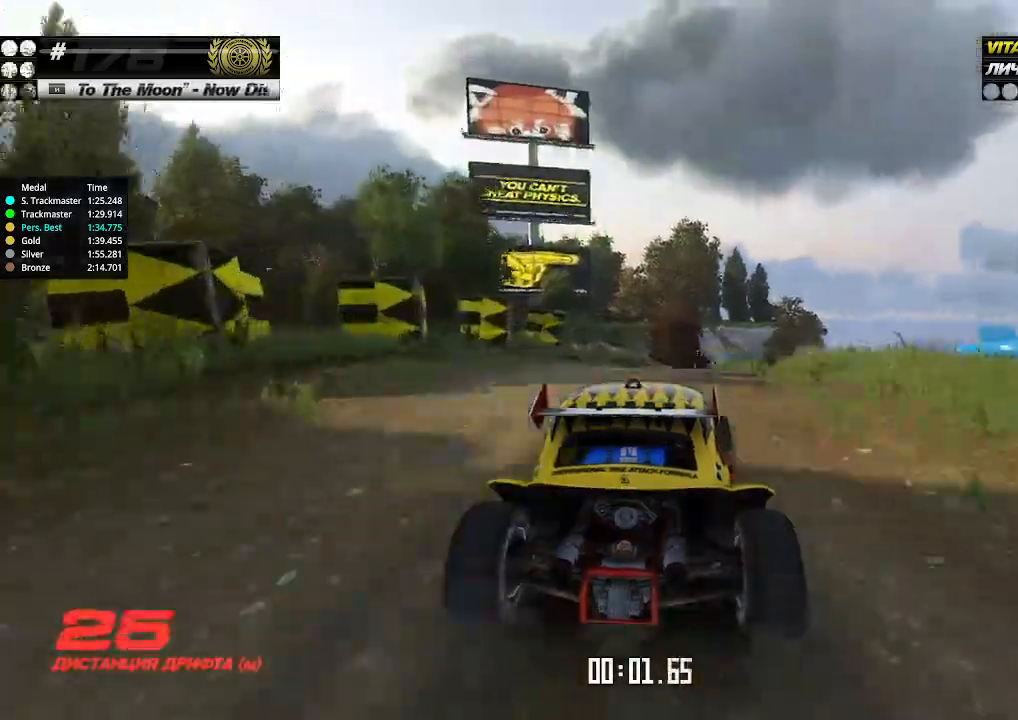
{"keys": ["right", "up"], "events": [[300, "right", "down"], [333, "right", "up"], [500, "right", "down"]]}
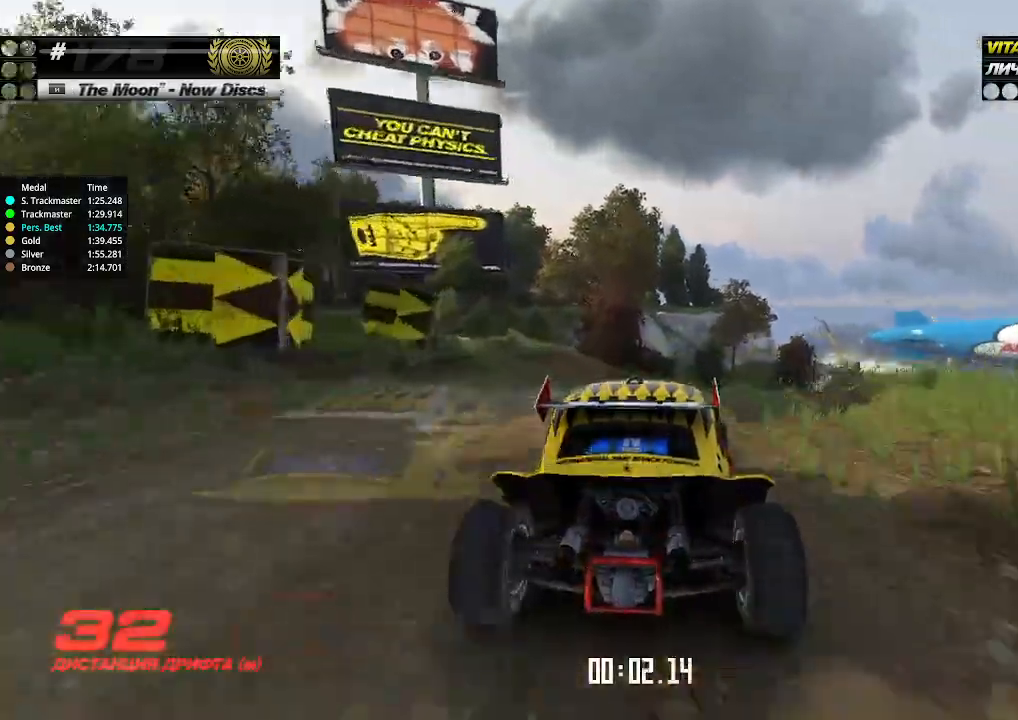
{"keys": ["up"], "events": [[67, "right", "up"], [300, "right", "down"], [367, "right", "up"]]}
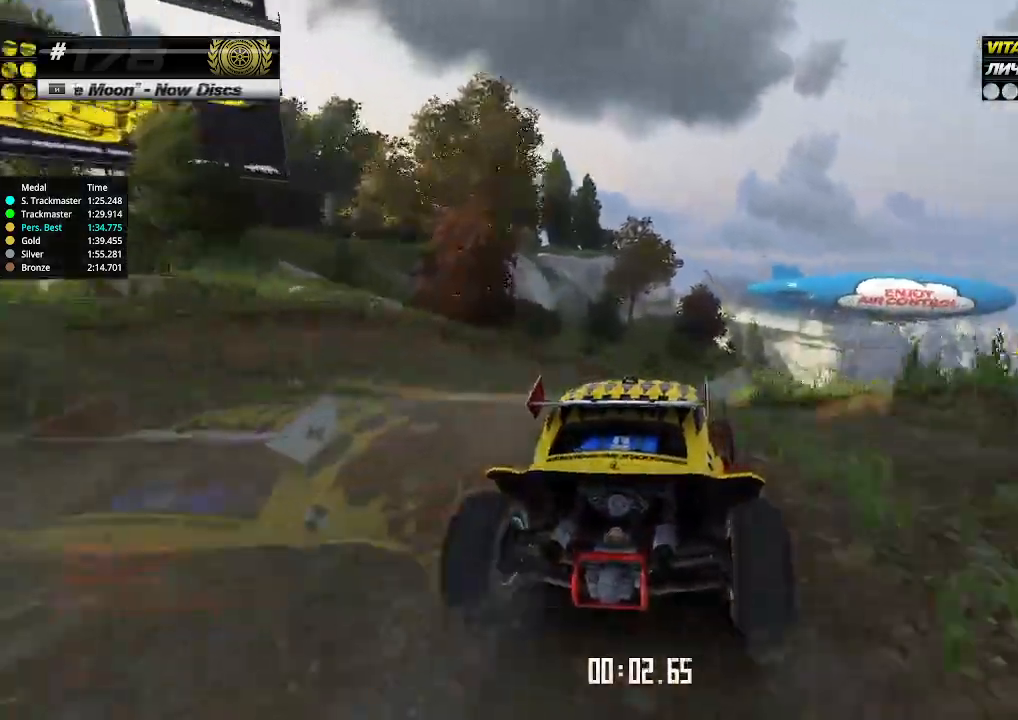
{"keys": ["right", "up"], "events": [[133, "right", "down"], [200, "right", "up"], [500, "right", "down"]]}
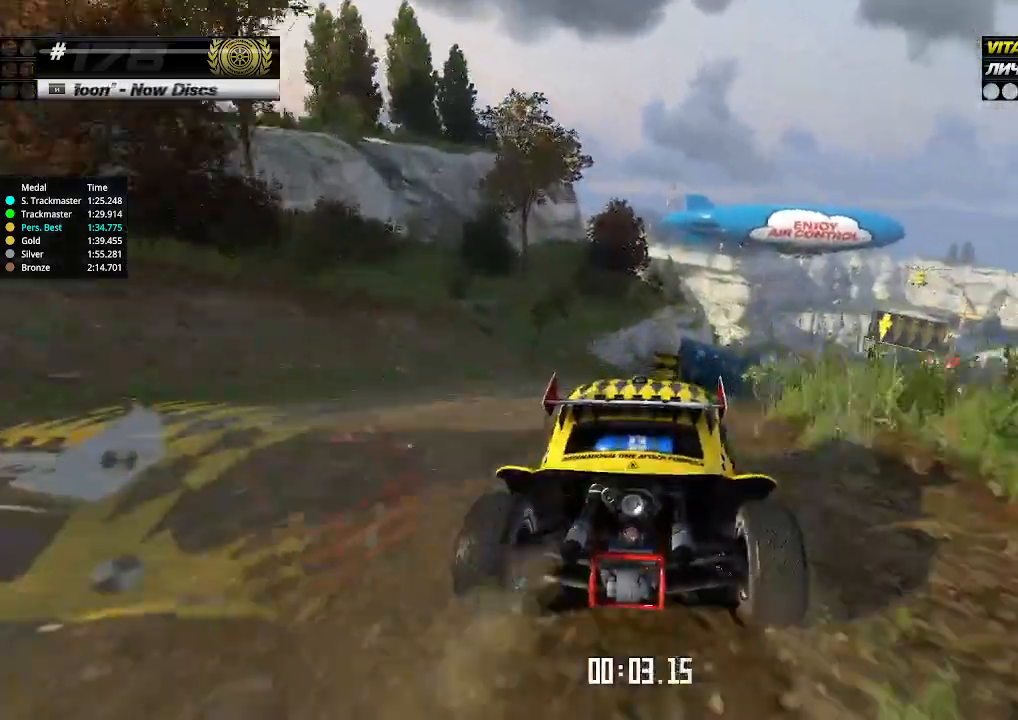
{"keys": ["up"], "events": [[67, "right", "up"], [167, "right", "down"], [200, "right", "up"], [300, "right", "down"], [367, "right", "up"]]}
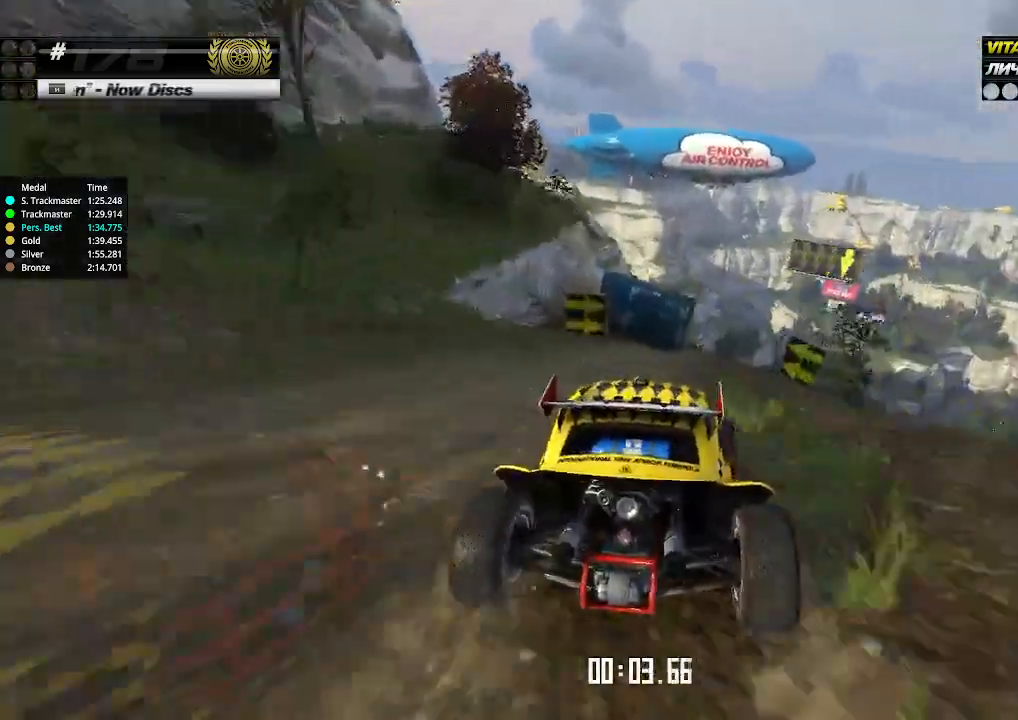
{"keys": ["up"], "events": [[67, "right", "down"], [167, "right", "up"], [300, "right", "down"], [333, "right", "up"]]}
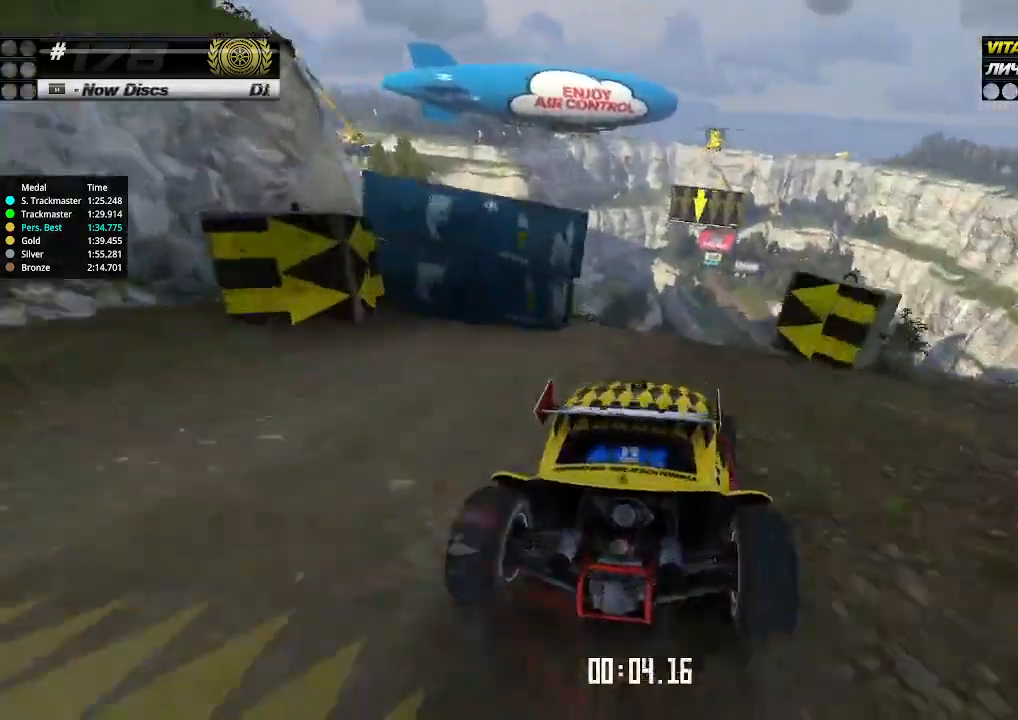
{"keys": ["up"], "events": []}
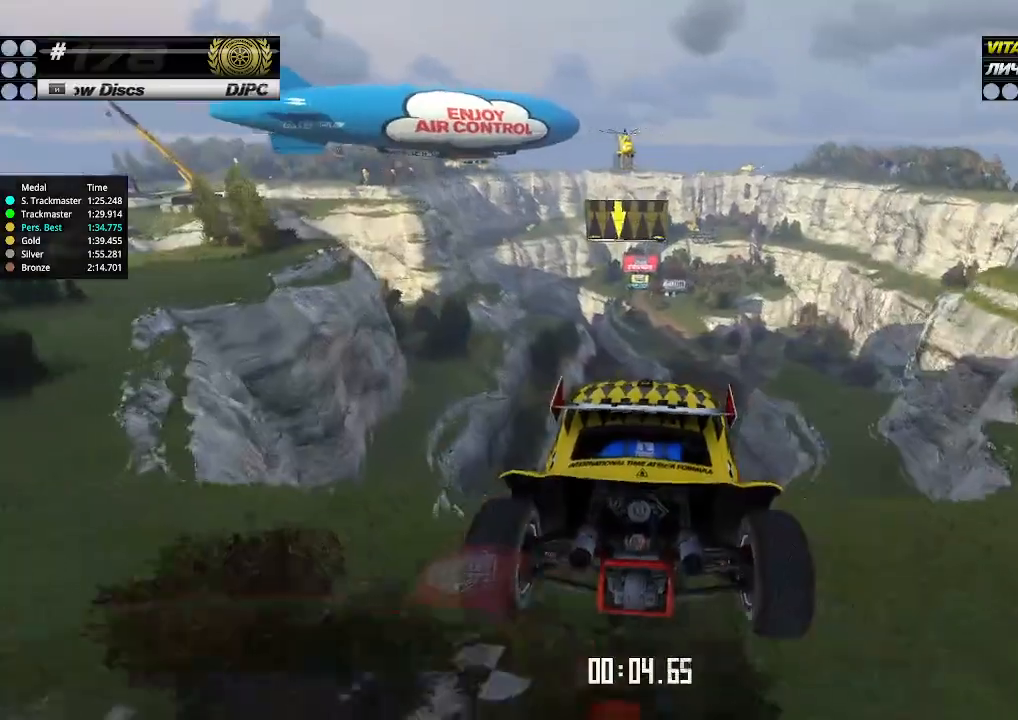
{"keys": ["up"], "events": [[200, "down", "down"], [267, "down", "up"]]}
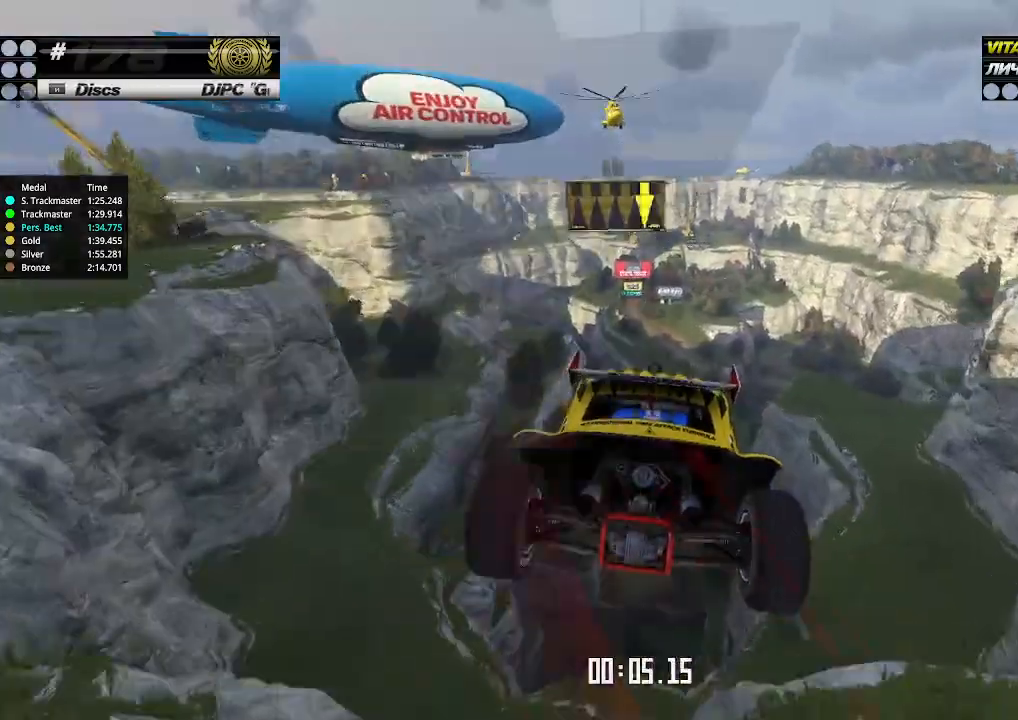
{"keys": ["left", "up"], "events": [[67, "left", "down"]]}